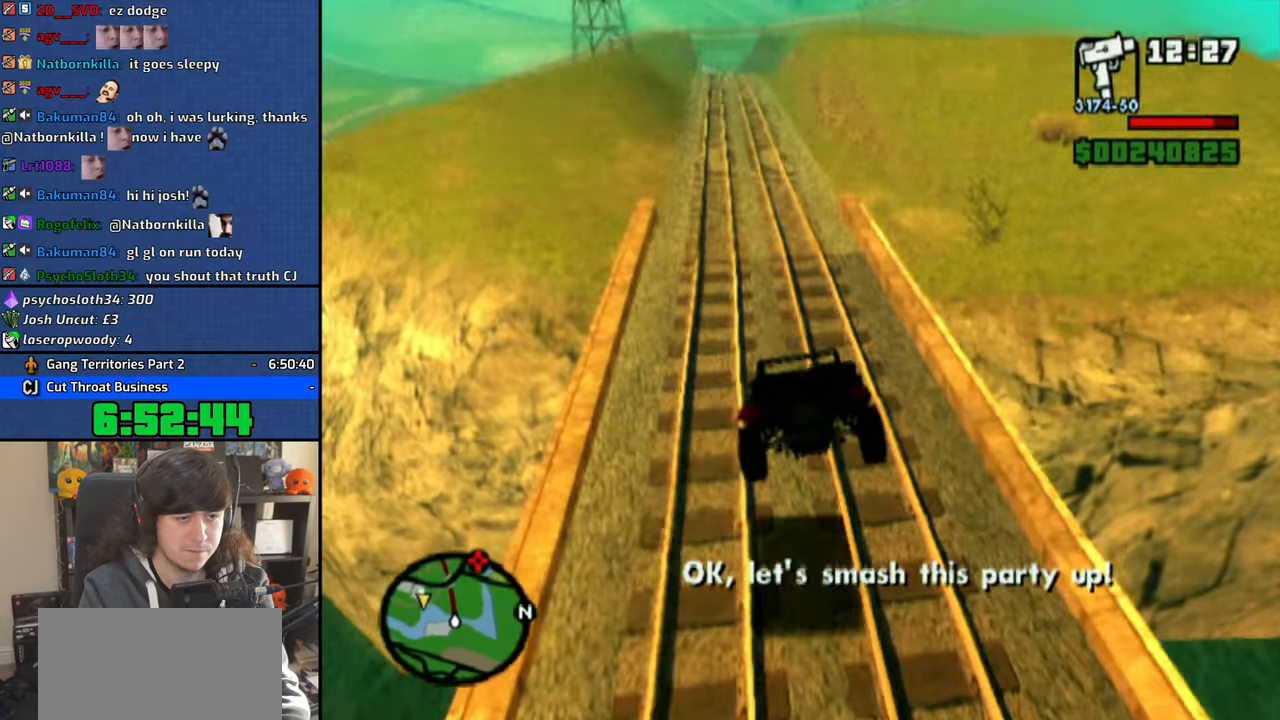
Gameplay with a controller (PlayStation layout); each line is a JSON object with the inputs held at the frame after it (dt_ms = milliseconds from this image to that frame). "button_events" lists button changes between this image and that frame as [ms after this image, input, new state], when the widget could be followed in between (sticks are given only as held states). Not read: CIRCLE TRIANGLE.
{"dt_ms": 500, "buttons": ["CROSS"], "left_stick": "up-left", "right_stick": "center", "button_events": [[83, "CROSS", "down"], [133, "CROSS", "up"], [216, "CROSS", "down"]]}
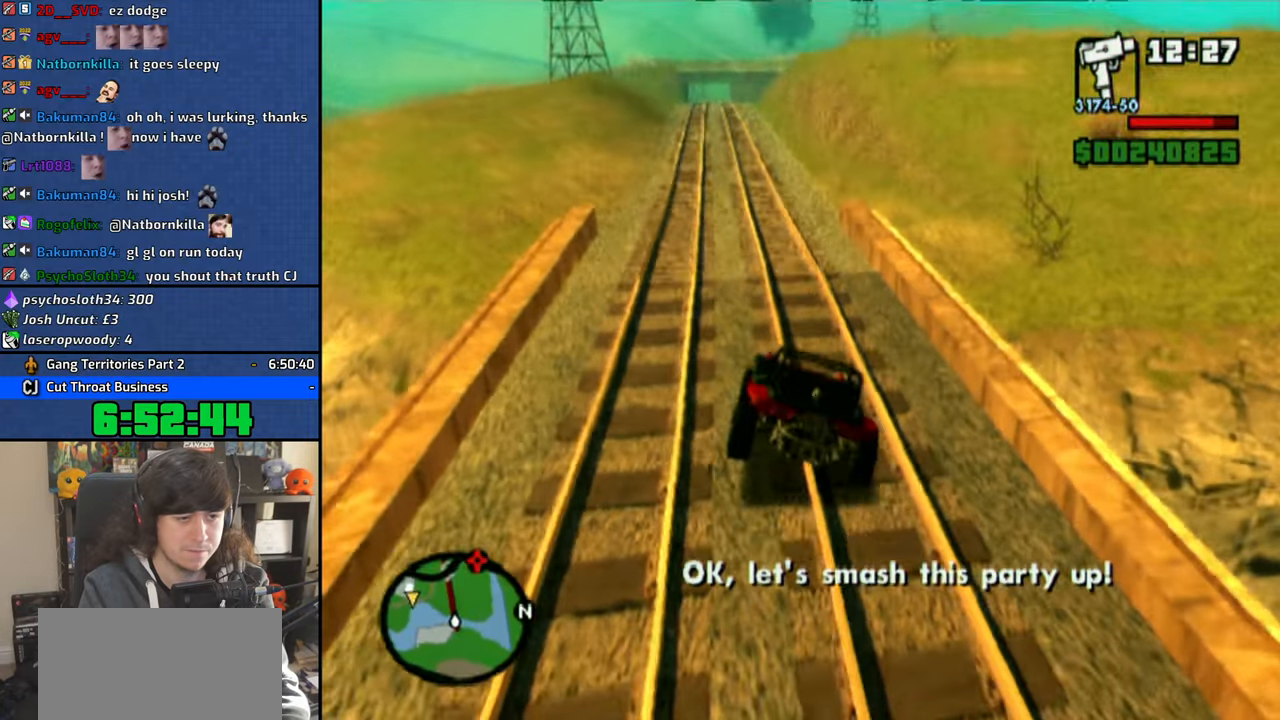
{"dt_ms": 500, "buttons": ["CROSS"], "left_stick": "left", "right_stick": "center", "button_events": []}
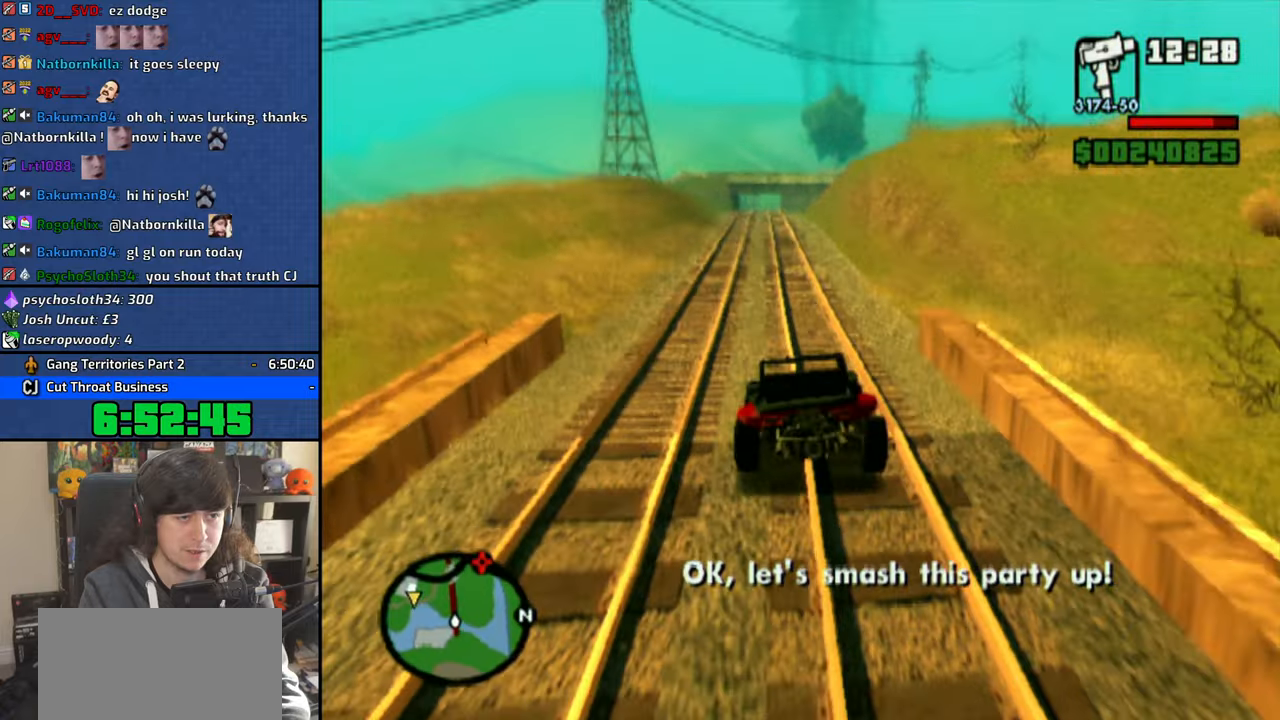
{"dt_ms": 500, "buttons": ["CROSS"], "left_stick": "center", "right_stick": "center", "button_events": []}
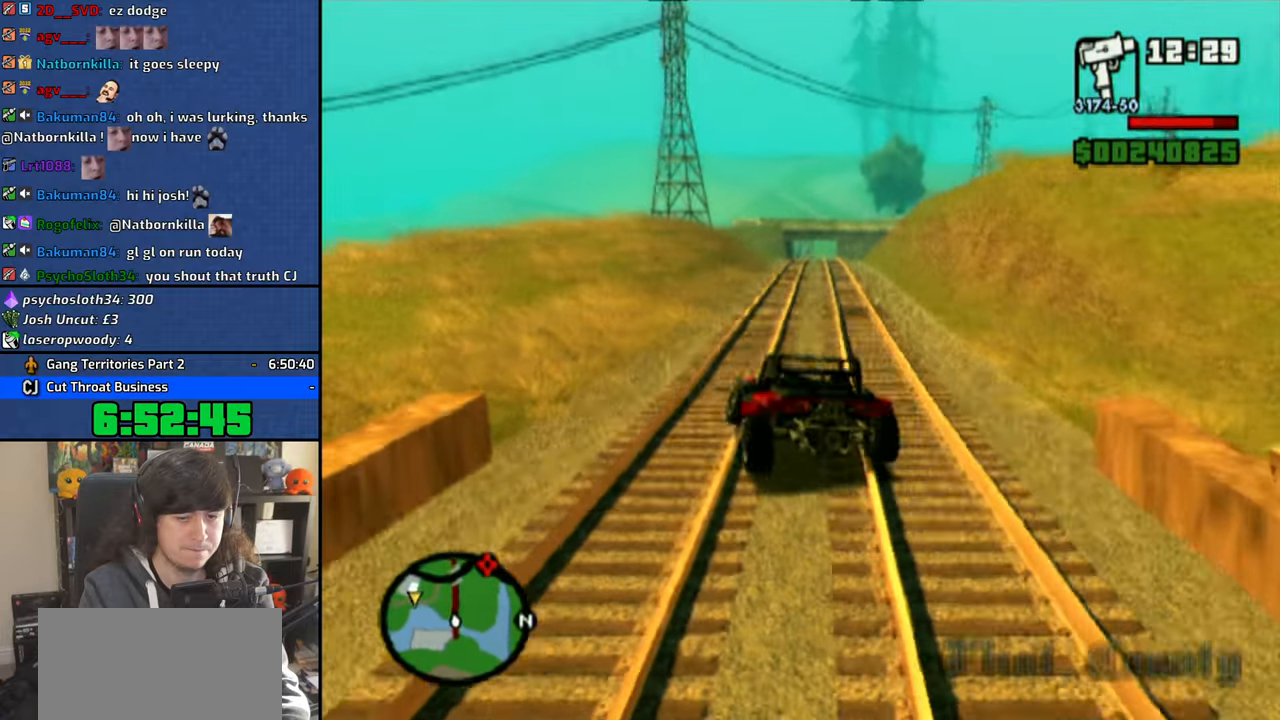
{"dt_ms": 500, "buttons": ["CROSS"], "left_stick": "left", "right_stick": "center", "button_events": []}
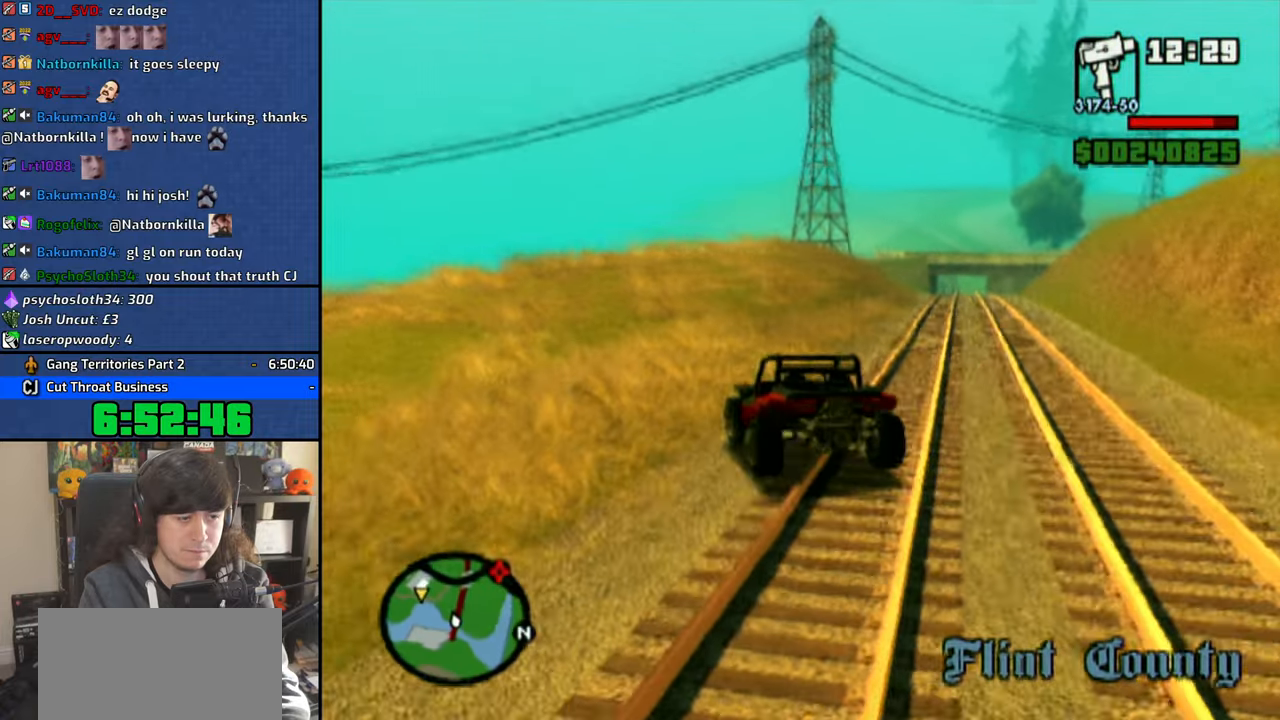
{"dt_ms": 500, "buttons": ["CROSS"], "left_stick": "center", "right_stick": "center", "button_events": []}
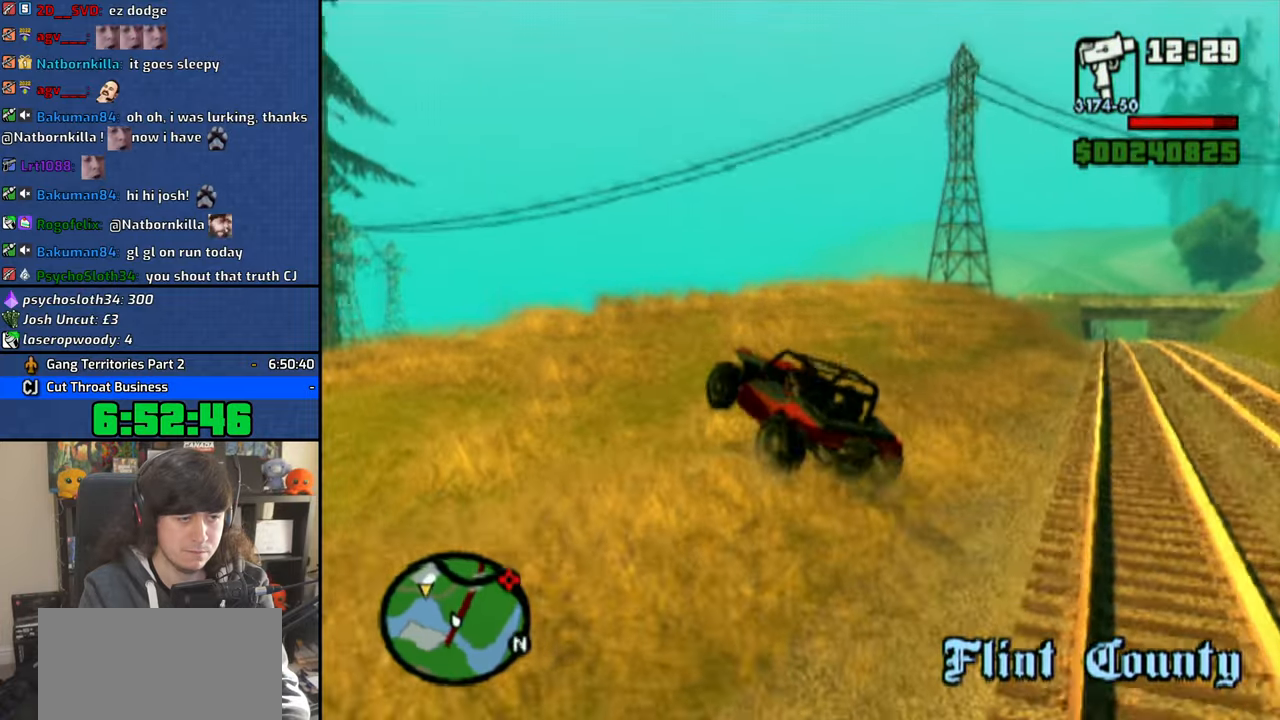
{"dt_ms": 500, "buttons": ["CROSS"], "left_stick": "right", "right_stick": "center", "button_events": []}
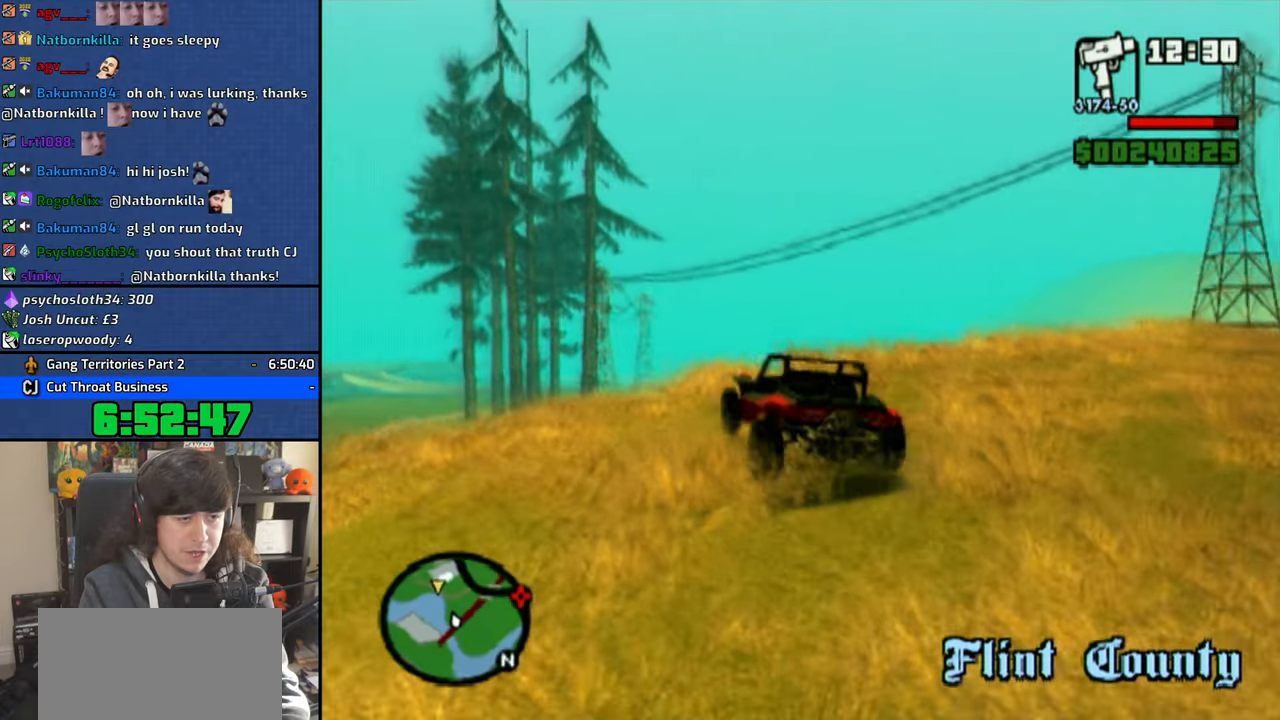
{"dt_ms": 500, "buttons": ["CROSS"], "left_stick": "center", "right_stick": "down", "button_events": []}
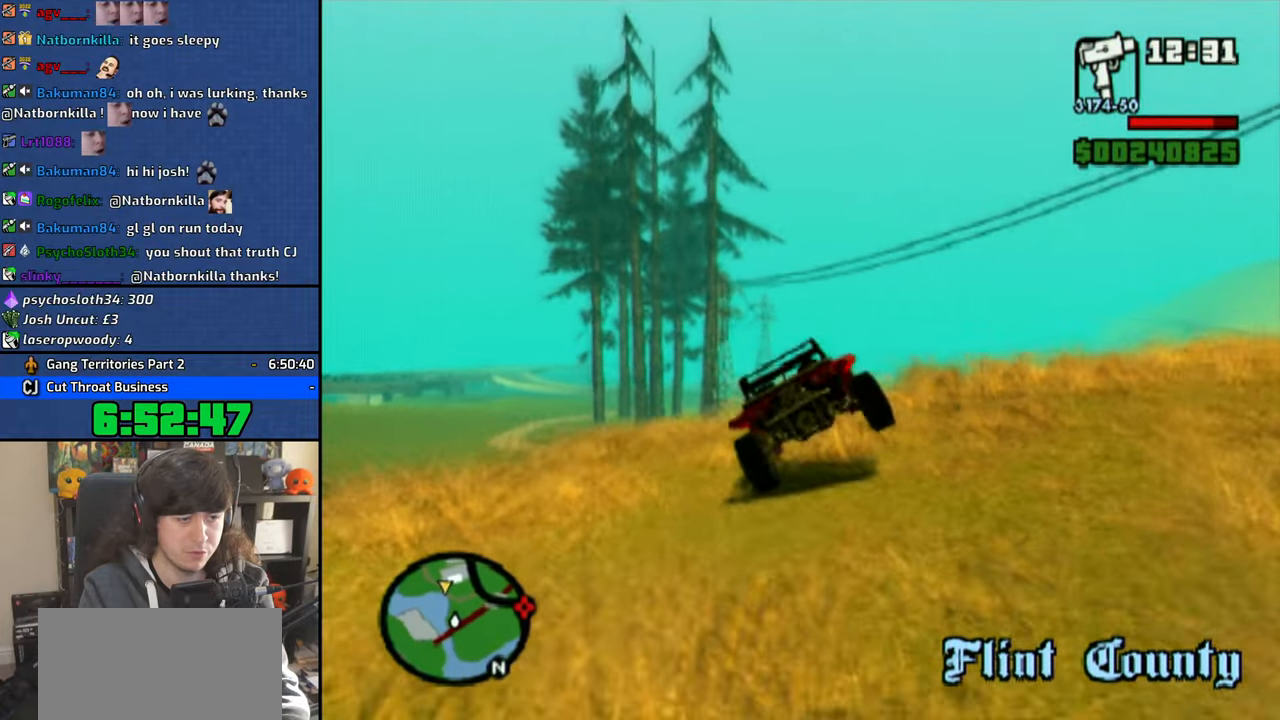
{"dt_ms": 500, "buttons": ["CROSS"], "left_stick": "up-left", "right_stick": "center", "button_events": []}
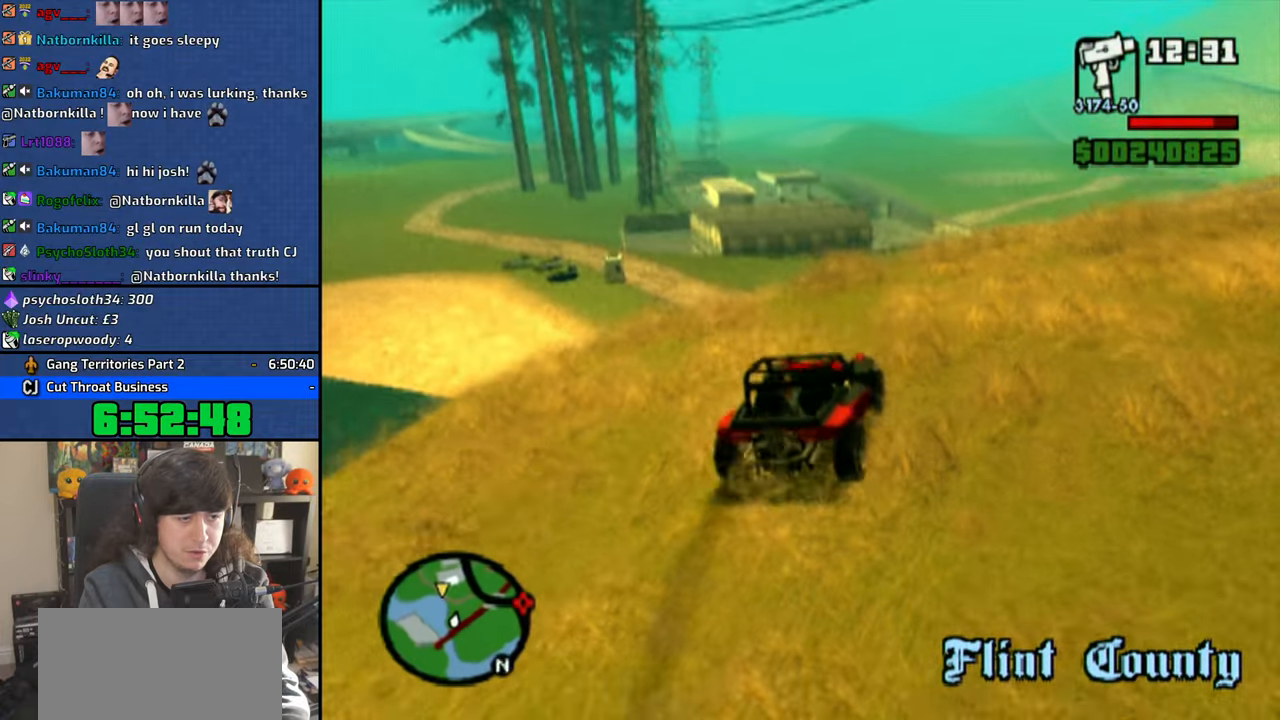
{"dt_ms": 500, "buttons": ["CROSS"], "left_stick": "up-left", "right_stick": "center", "button_events": []}
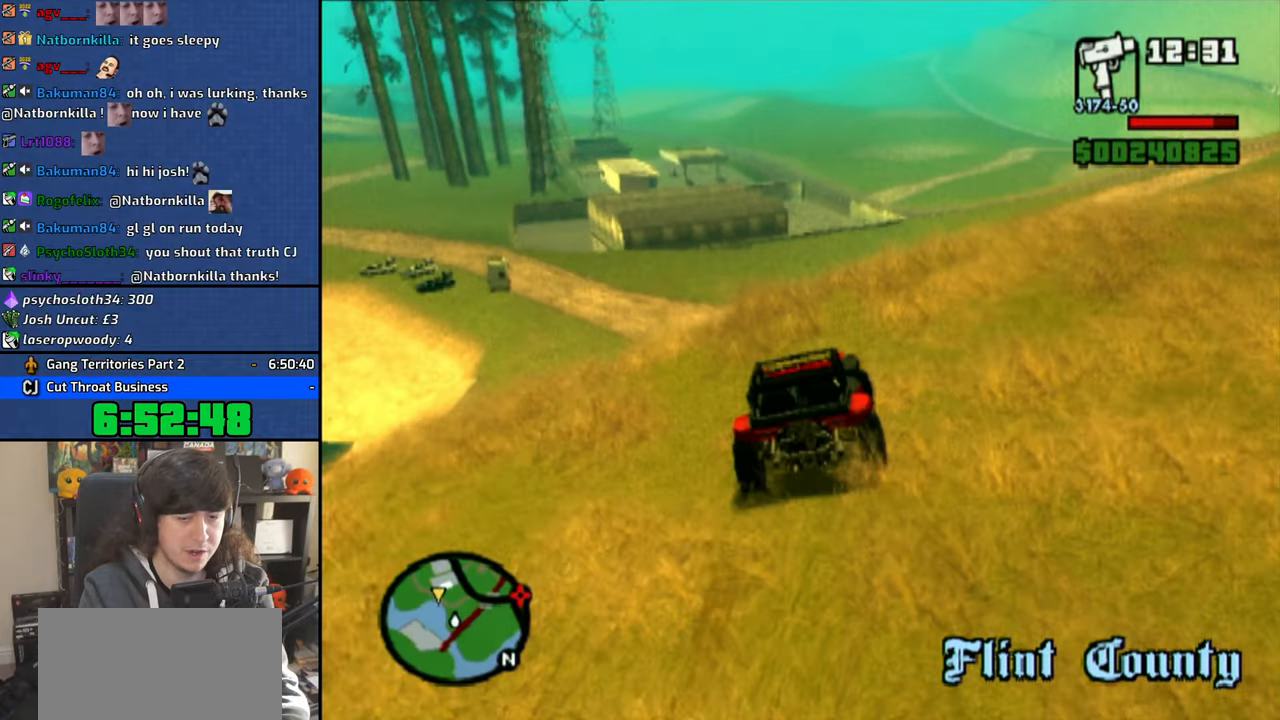
{"dt_ms": 500, "buttons": ["CROSS"], "left_stick": "center", "right_stick": "center", "button_events": []}
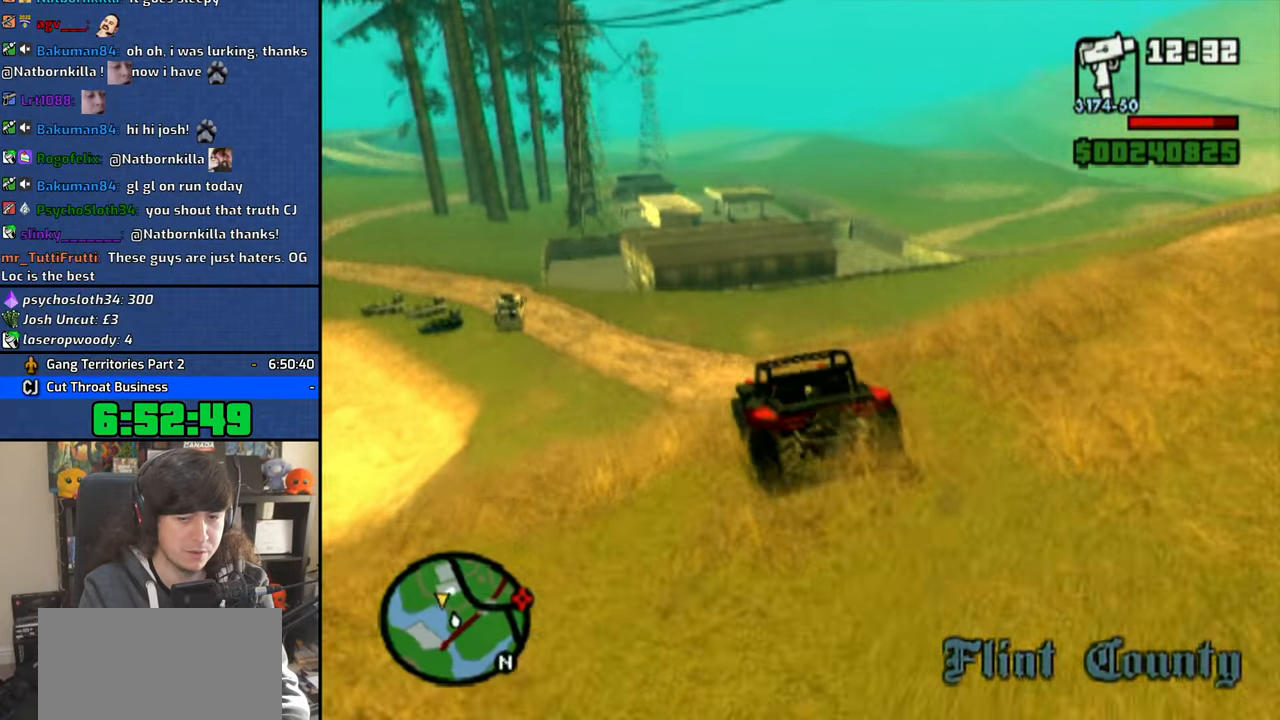
{"dt_ms": 500, "buttons": [], "left_stick": "center", "right_stick": "center", "button_events": [[350, "CROSS", "up"], [416, "CROSS", "down"], [500, "CROSS", "up"]]}
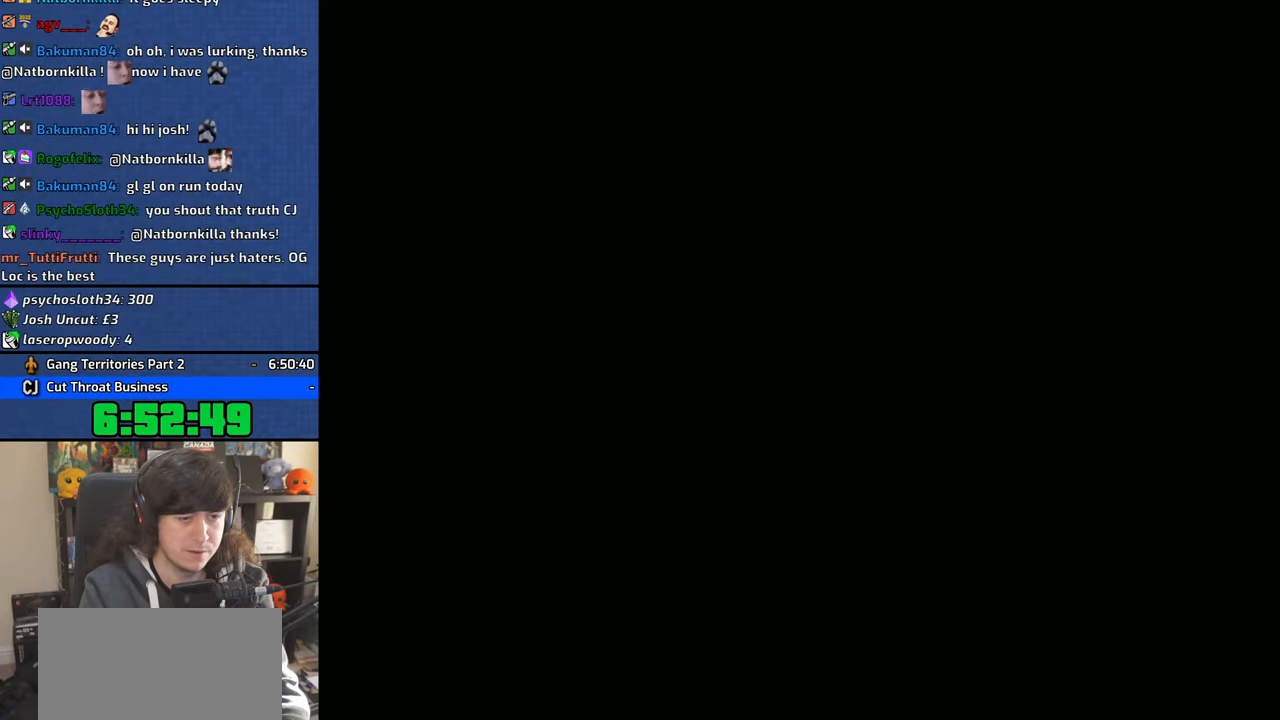
{"dt_ms": 500, "buttons": [], "left_stick": "center", "right_stick": "center", "button_events": [[66, "CROSS", "down"], [266, "CROSS", "up"]]}
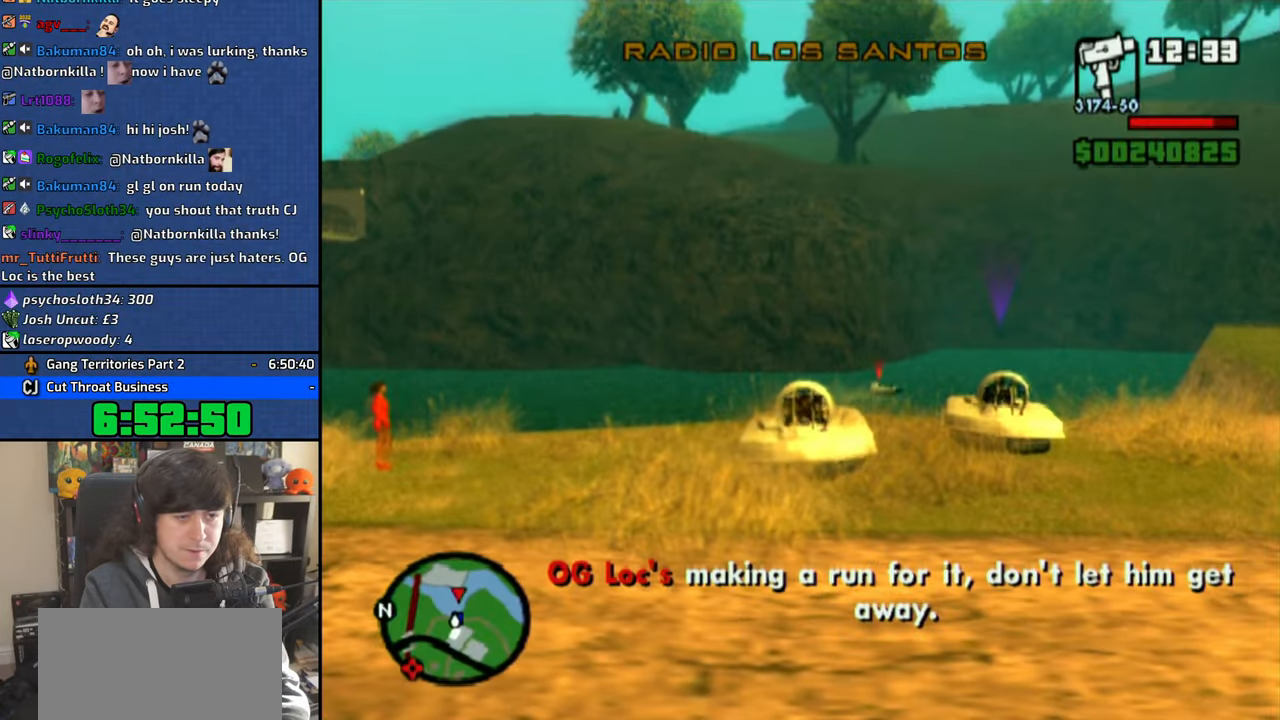
{"dt_ms": 500, "buttons": [], "left_stick": "left", "right_stick": "left", "button_events": []}
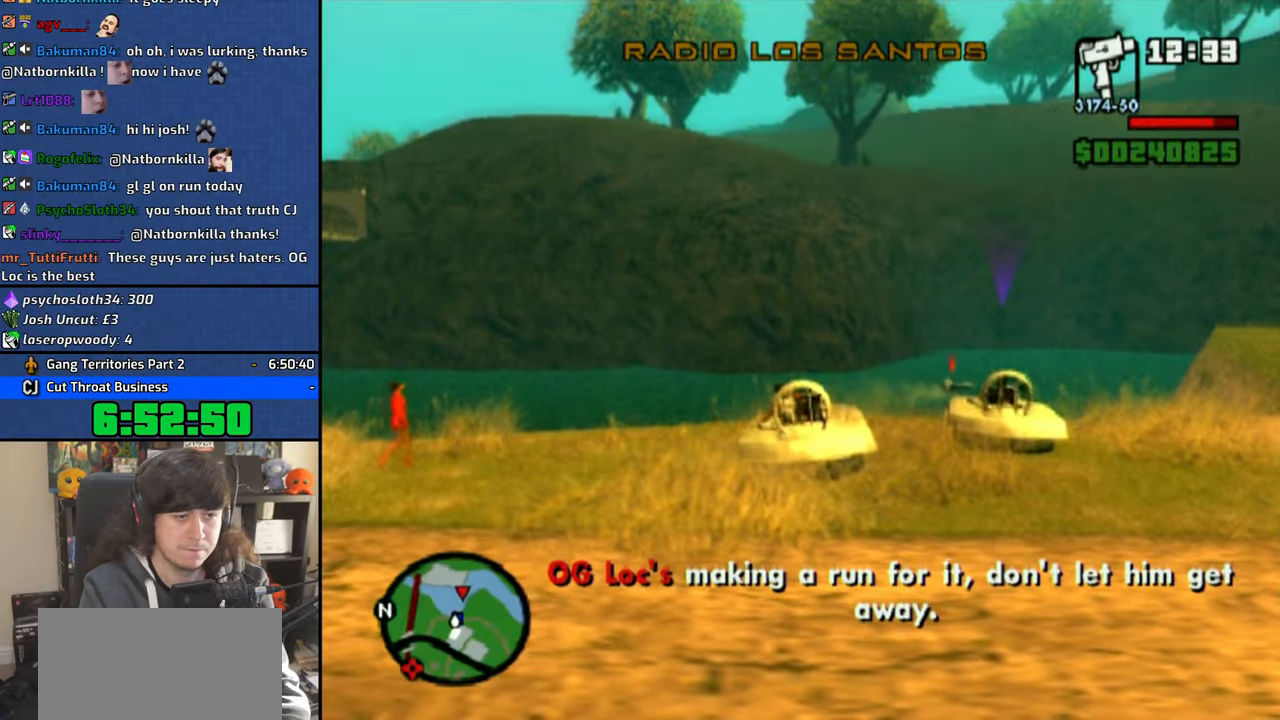
{"dt_ms": 500, "buttons": ["CROSS"], "left_stick": "left", "right_stick": "center", "button_events": [[300, "CROSS", "down"], [400, "CROSS", "up"], [483, "CROSS", "down"]]}
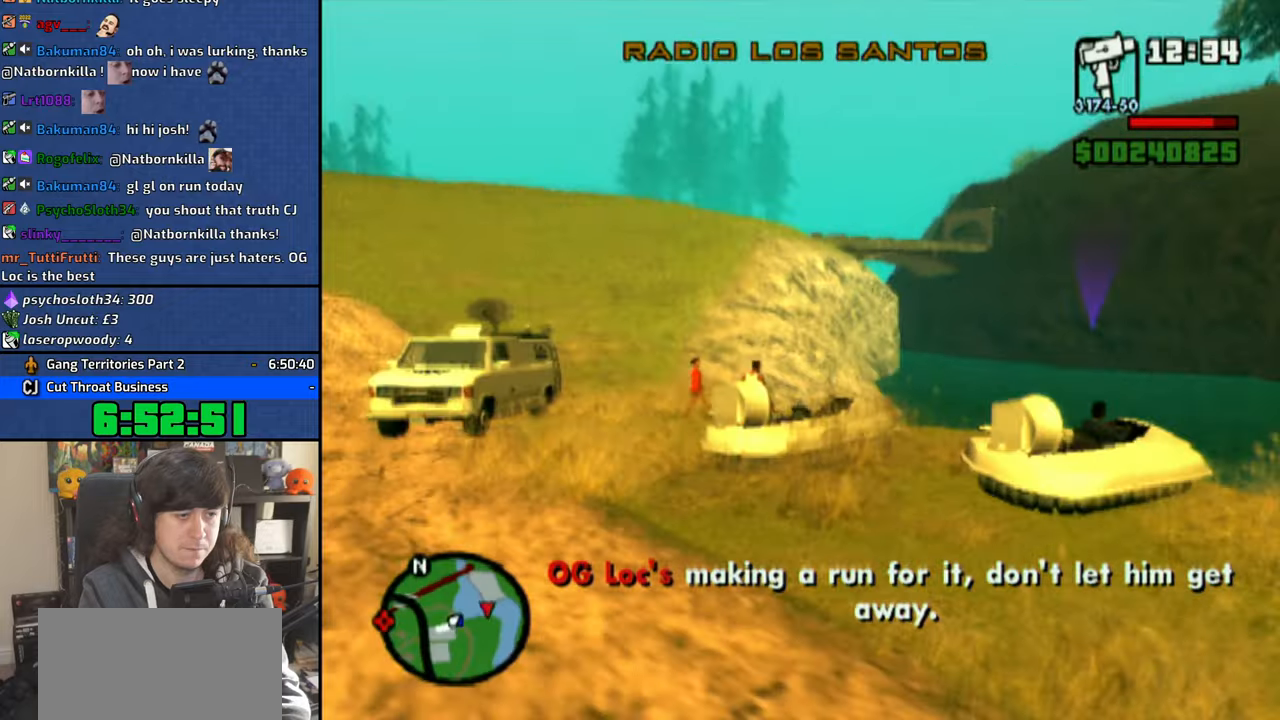
{"dt_ms": 500, "buttons": ["CROSS"], "left_stick": "left", "right_stick": "center", "button_events": [[50, "CROSS", "up"], [133, "CROSS", "down"], [216, "CROSS", "up"], [300, "CROSS", "down"], [383, "CROSS", "up"], [450, "CROSS", "down"]]}
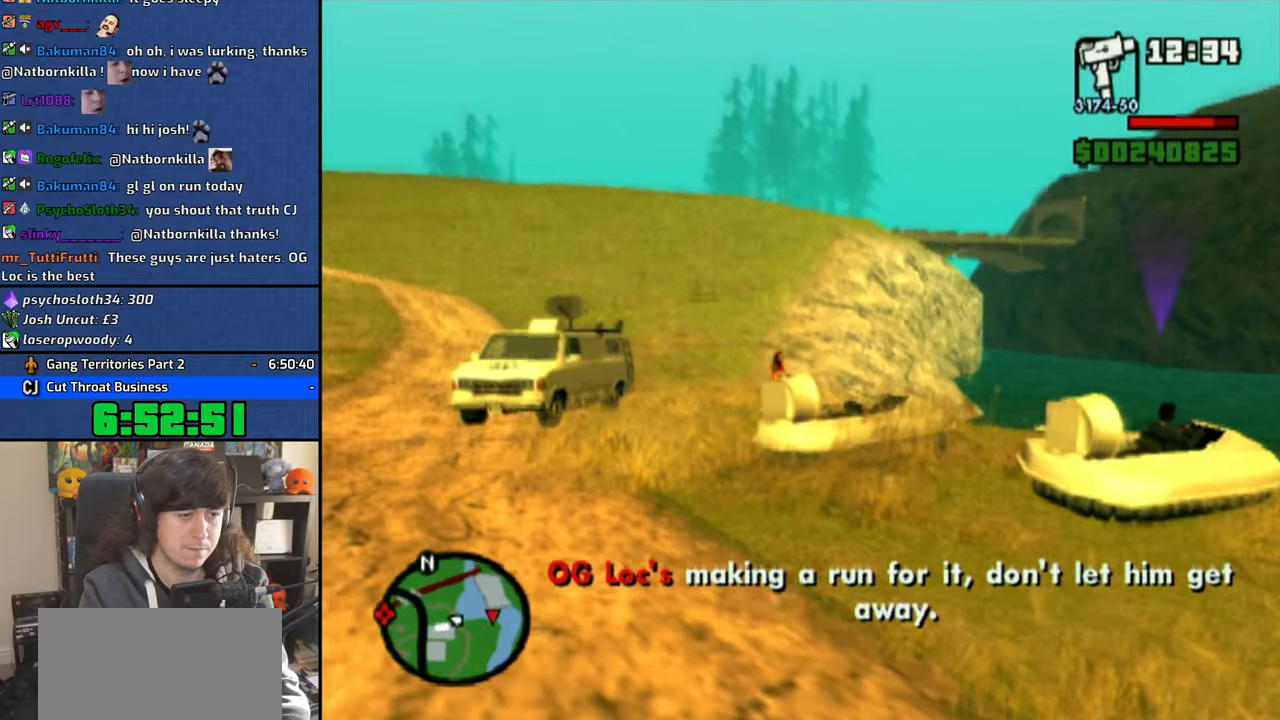
{"dt_ms": 500, "buttons": [], "left_stick": "center", "right_stick": "center", "button_events": [[33, "CROSS", "up"]]}
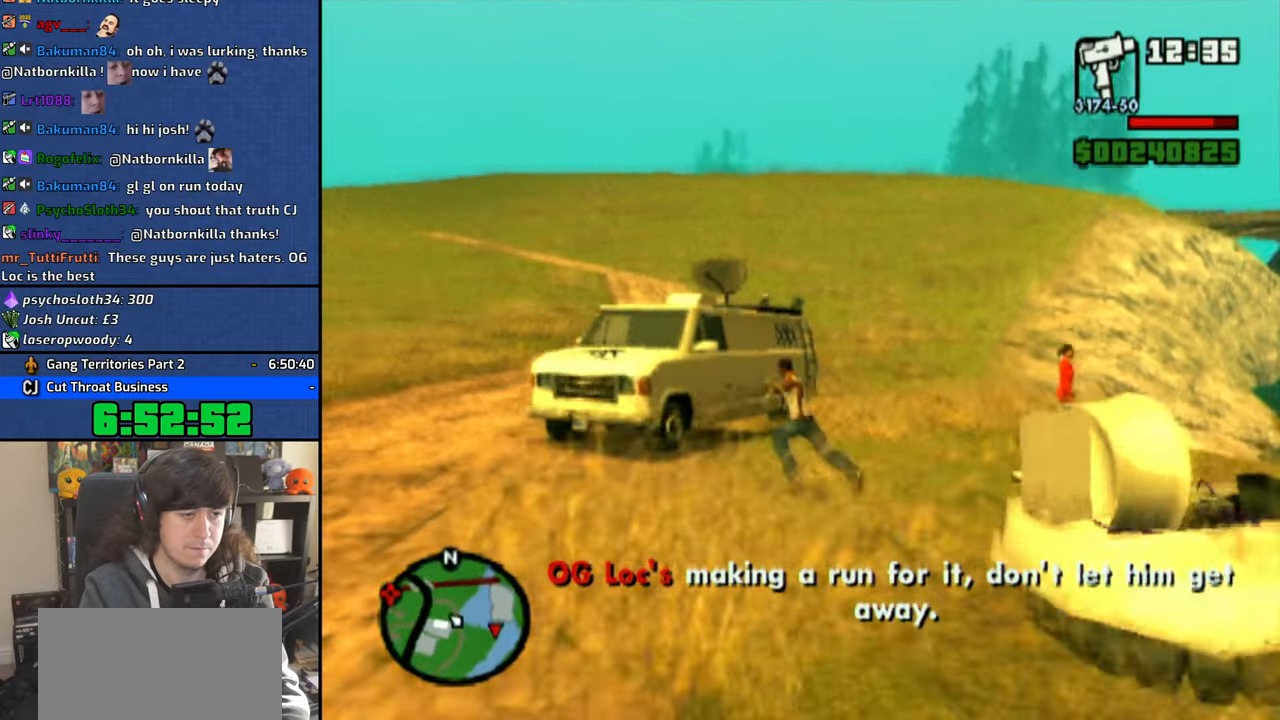
{"dt_ms": 500, "buttons": [], "left_stick": "center", "right_stick": "center", "button_events": []}
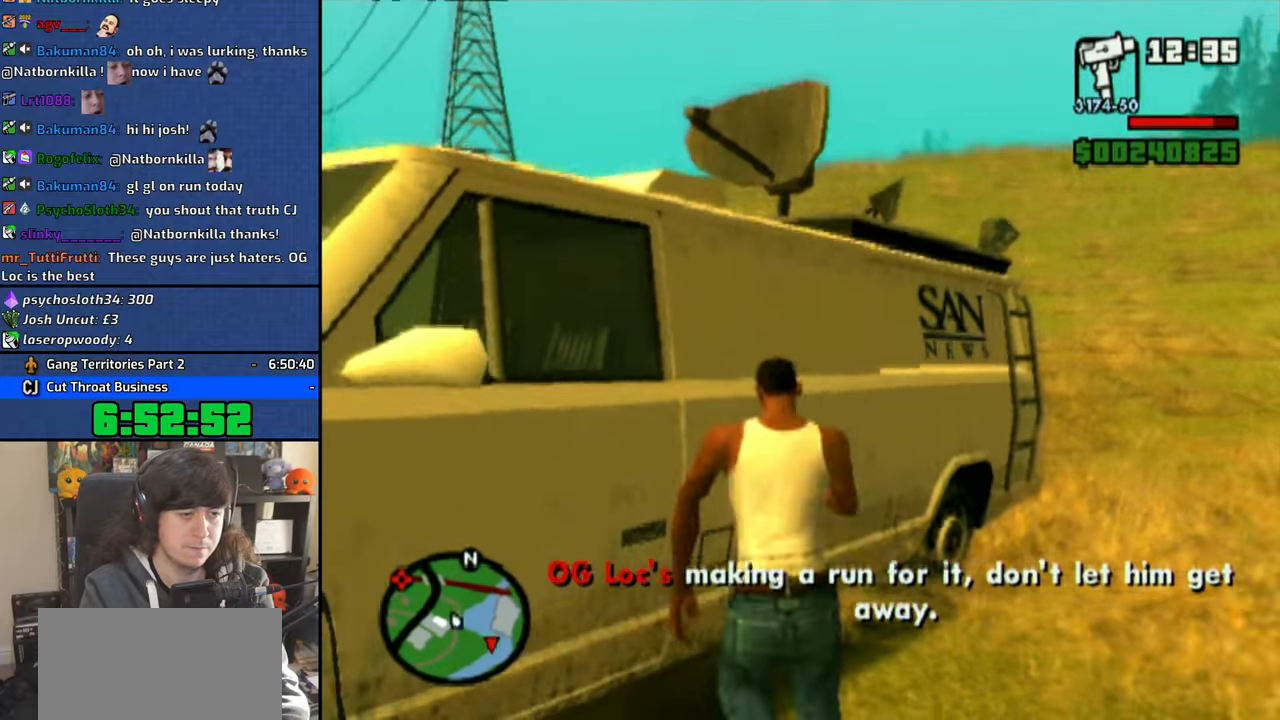
{"dt_ms": 500, "buttons": [], "left_stick": "center", "right_stick": "left", "button_events": []}
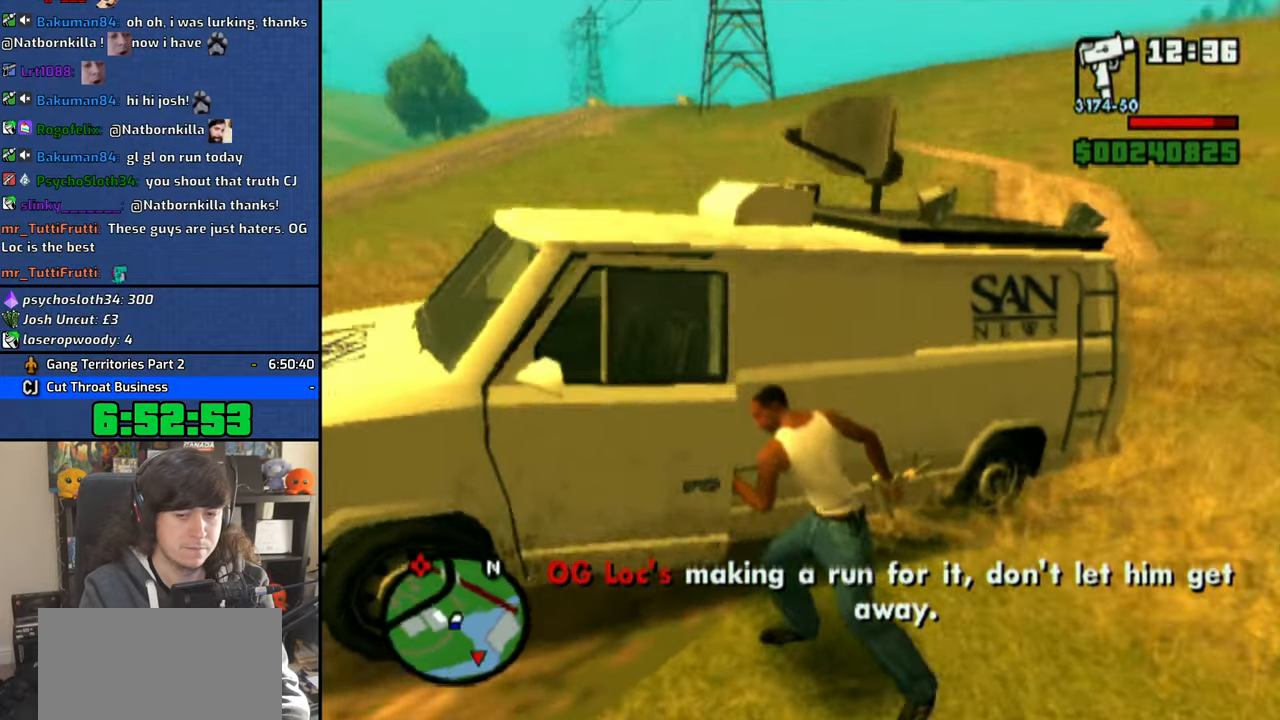
{"dt_ms": 500, "buttons": [], "left_stick": "center", "right_stick": "left", "button_events": []}
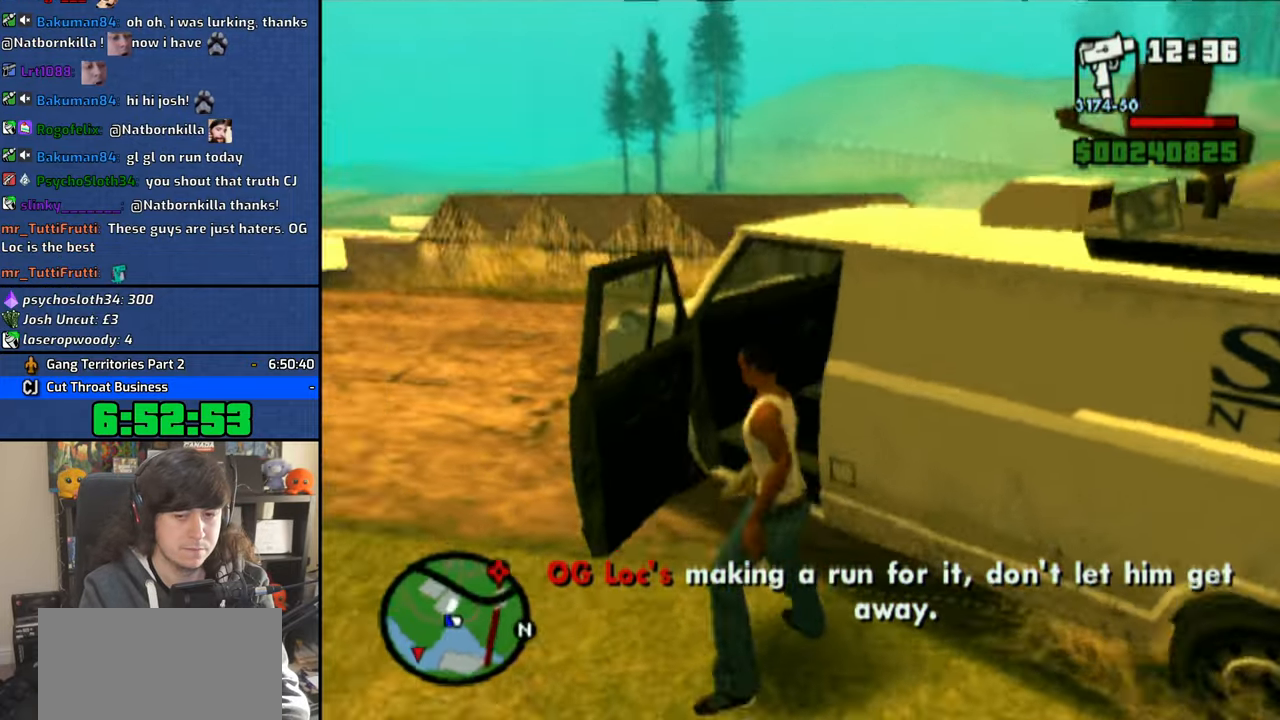
{"dt_ms": 500, "buttons": ["CROSS"], "left_stick": "center", "right_stick": "center", "button_events": [[183, "CROSS", "down"]]}
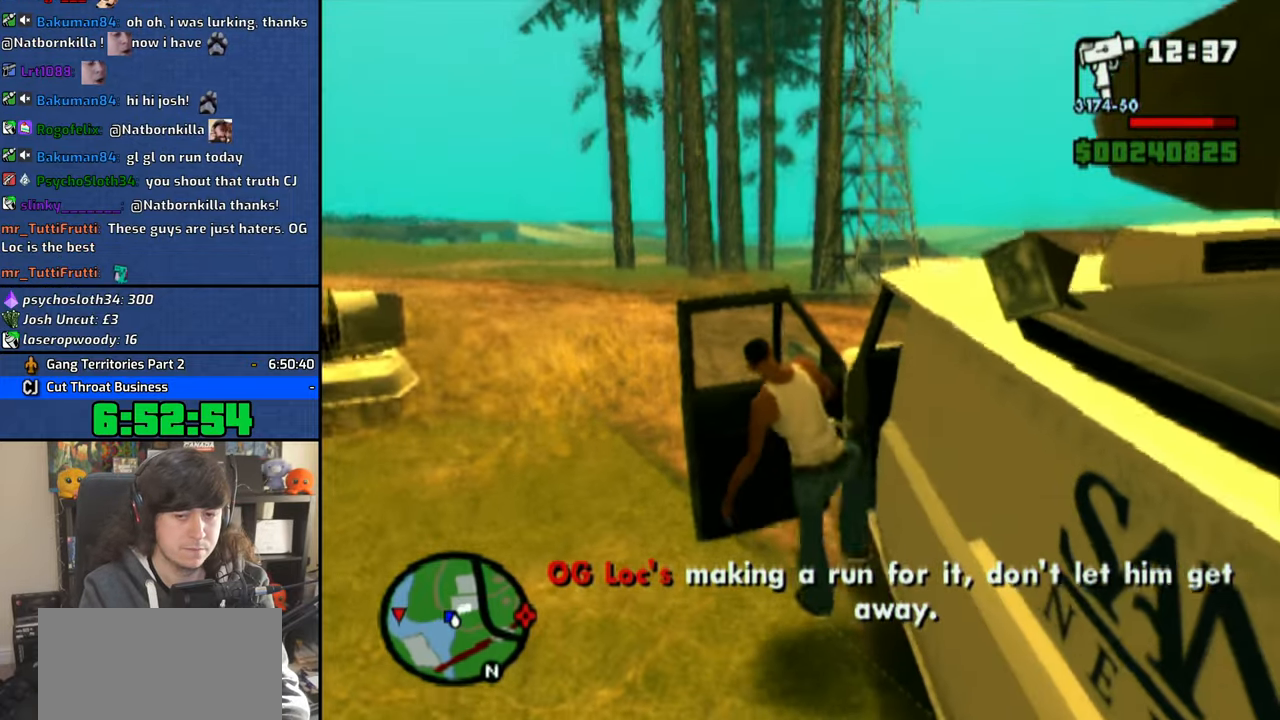
{"dt_ms": 500, "buttons": ["CROSS"], "left_stick": "up-left", "right_stick": "center", "button_events": []}
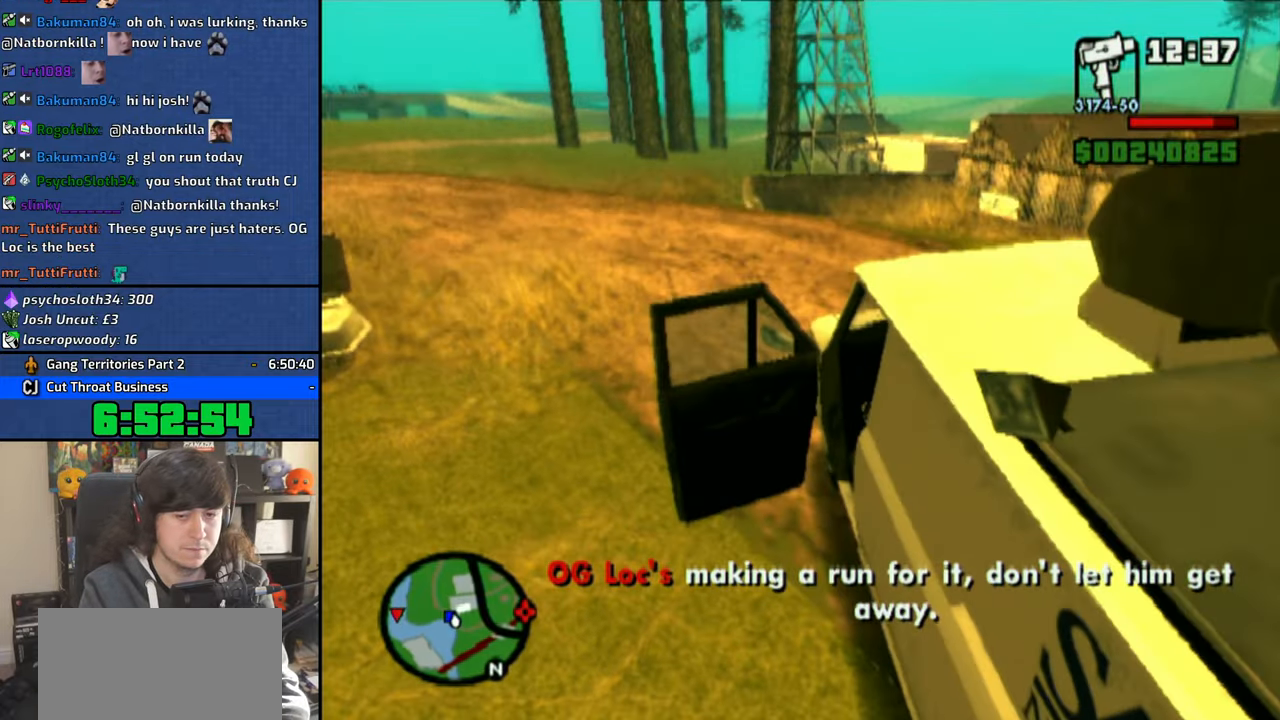
{"dt_ms": 500, "buttons": ["CROSS"], "left_stick": "up-left", "right_stick": "center", "button_events": []}
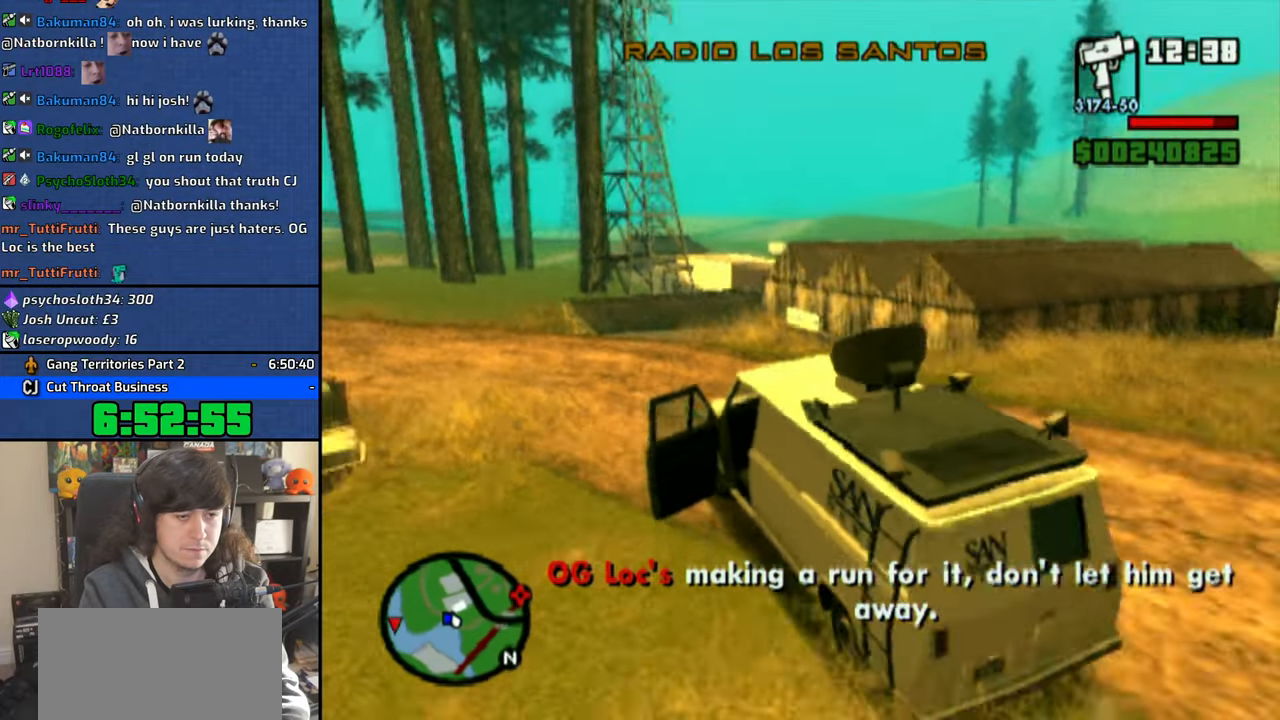
{"dt_ms": 500, "buttons": ["CROSS"], "left_stick": "center", "right_stick": "center", "button_events": [[183, "L1", "down"], [183, "L2", "down"], [216, "R2", "down"], [316, "L1", "up"], [316, "L2", "up"], [316, "R2", "up"]]}
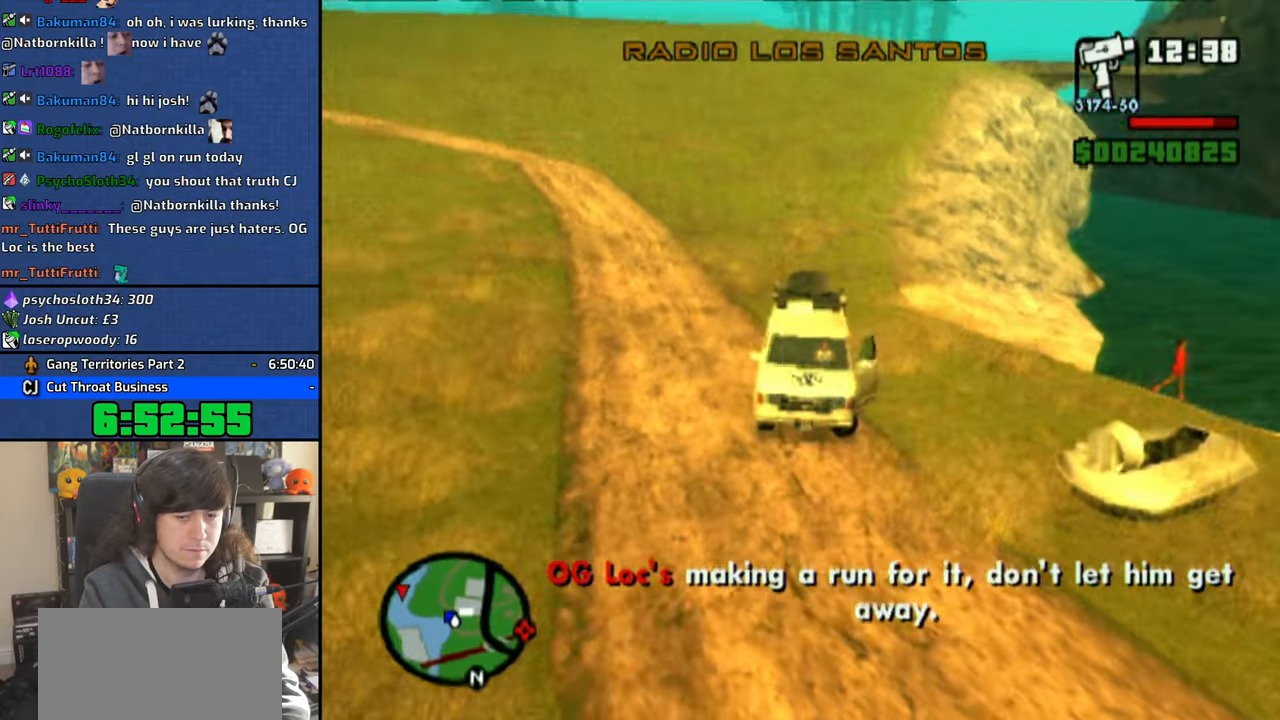
{"dt_ms": 500, "buttons": ["CROSS"], "left_stick": "left", "right_stick": "center", "button_events": []}
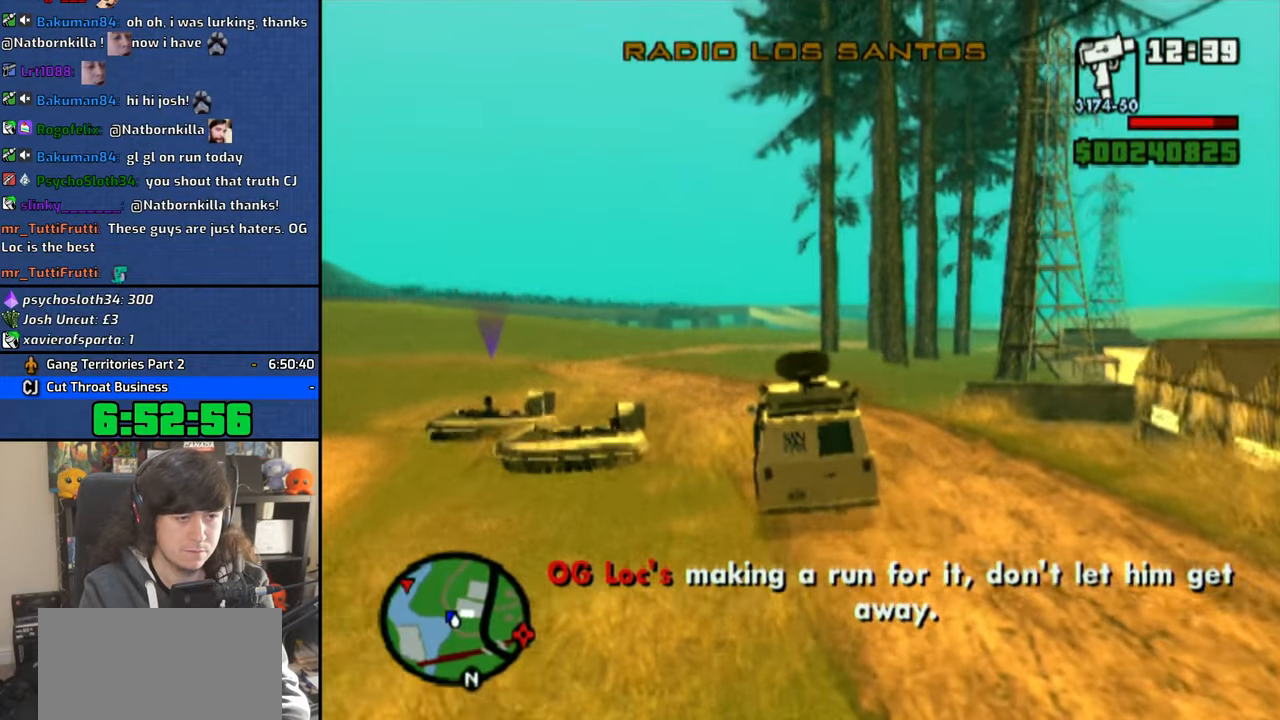
{"dt_ms": 1000, "buttons": ["CROSS"], "left_stick": "center", "right_stick": "center", "button_events": []}
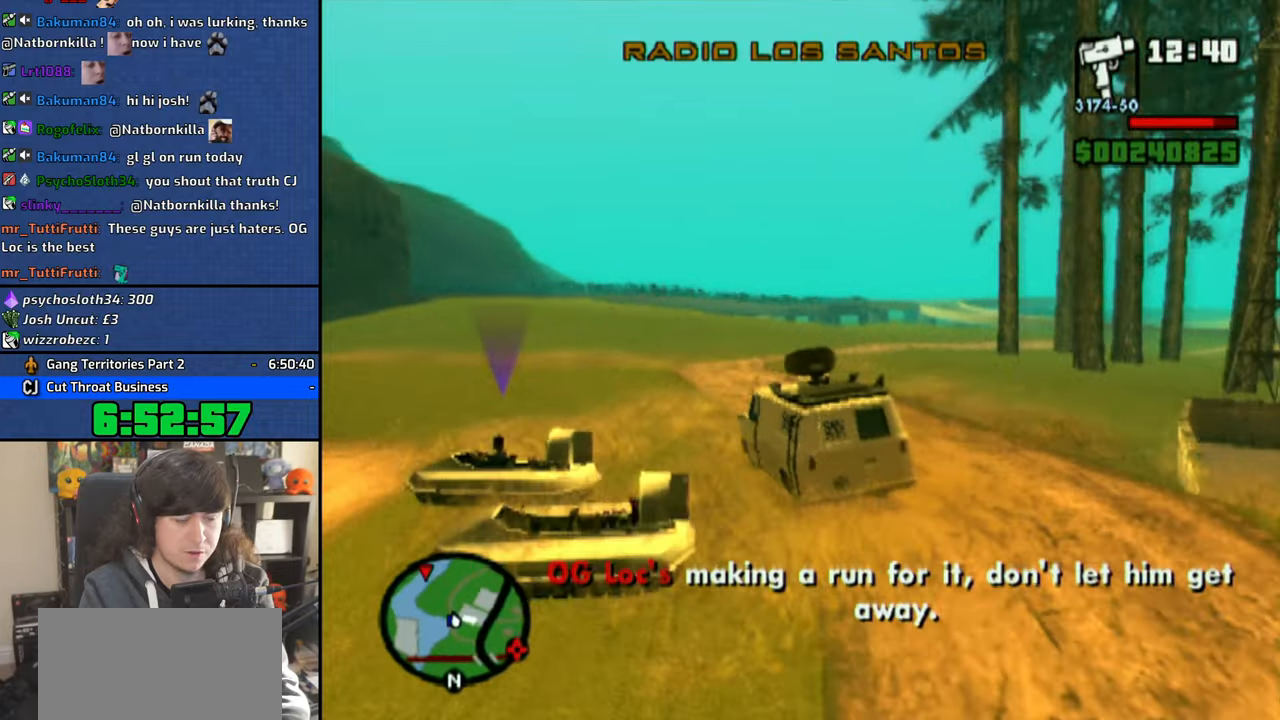
{"dt_ms": 500, "buttons": ["CROSS"], "left_stick": "right", "right_stick": "center", "button_events": []}
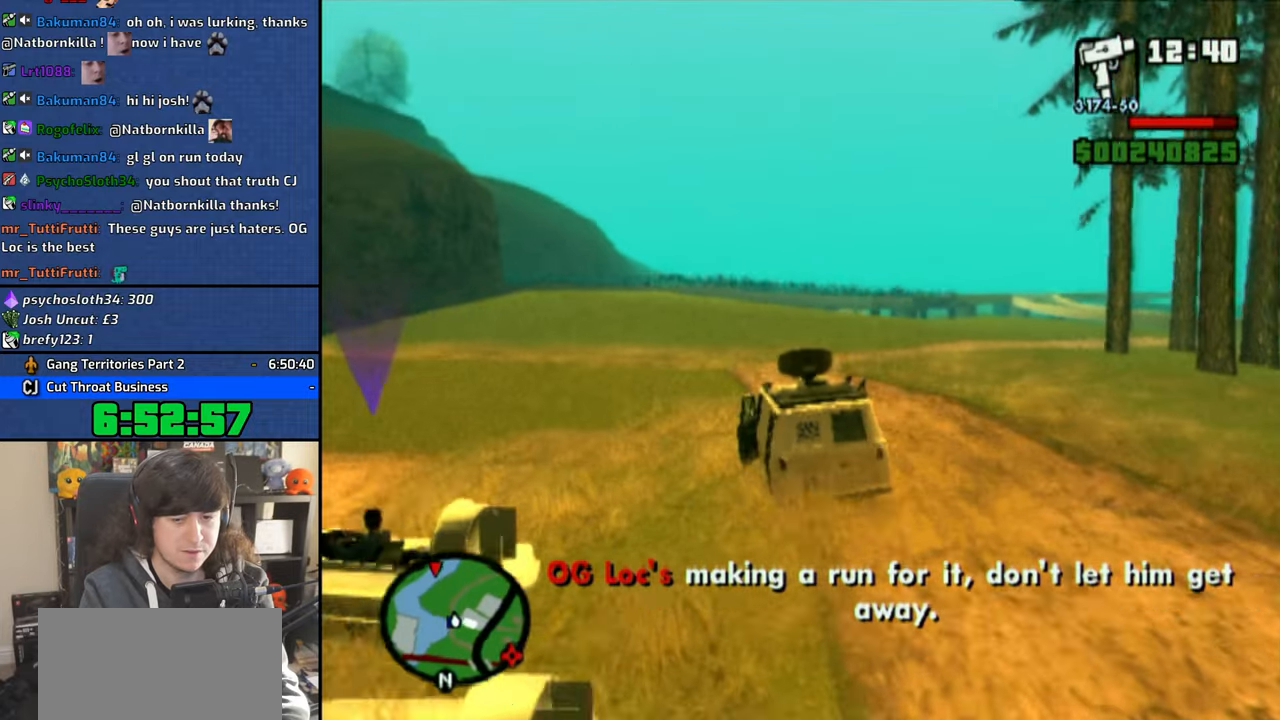
{"dt_ms": 500, "buttons": ["CROSS"], "left_stick": "center", "right_stick": "center", "button_events": []}